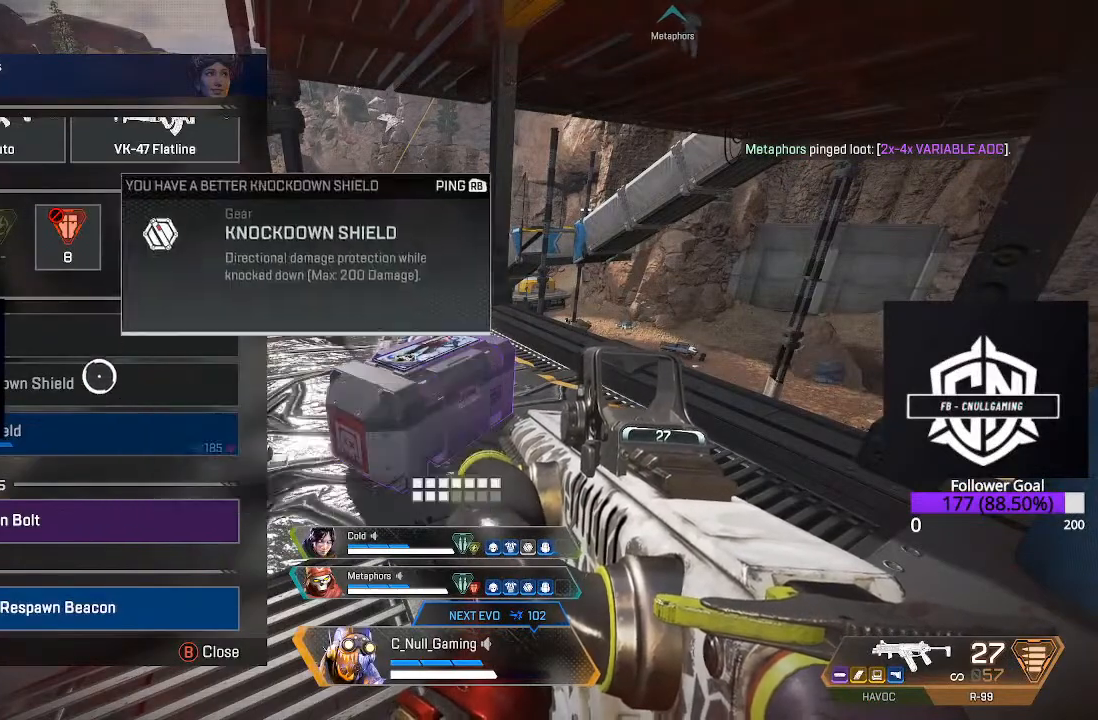
Gameplay with a controller (Xbox layout); each line is a JSON object with the inputs held at the frame after it. "events" lists button and stick changes between this image and that frame as [ms after this image, input, new state], when the widget could be followed in between.
{"buttons": [], "left_stick": "center", "right_stick": "center", "events": [[167, "left_stick", "center"], [350, "Y", "down"], [450, "Y", "up"]]}
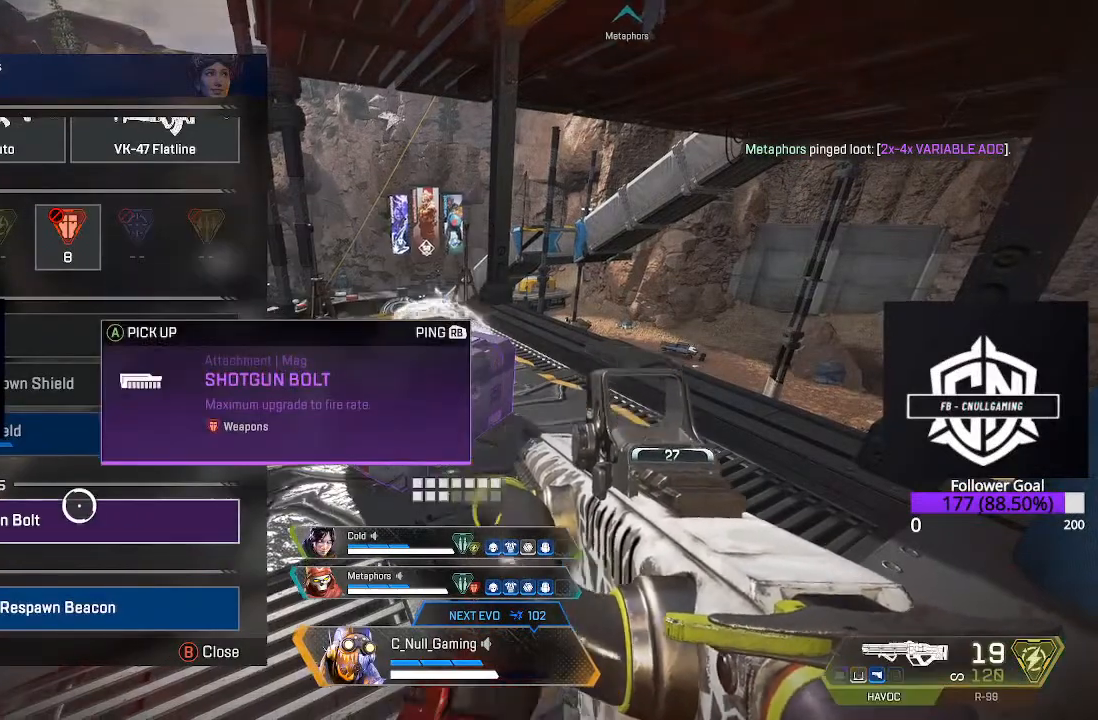
{"buttons": [], "left_stick": "center", "right_stick": "up-left", "events": [[17, "left_stick", "up"], [150, "right_stick", "up"], [183, "left_stick", "center"], [317, "right_stick", "center"], [483, "right_stick", "up-left"]]}
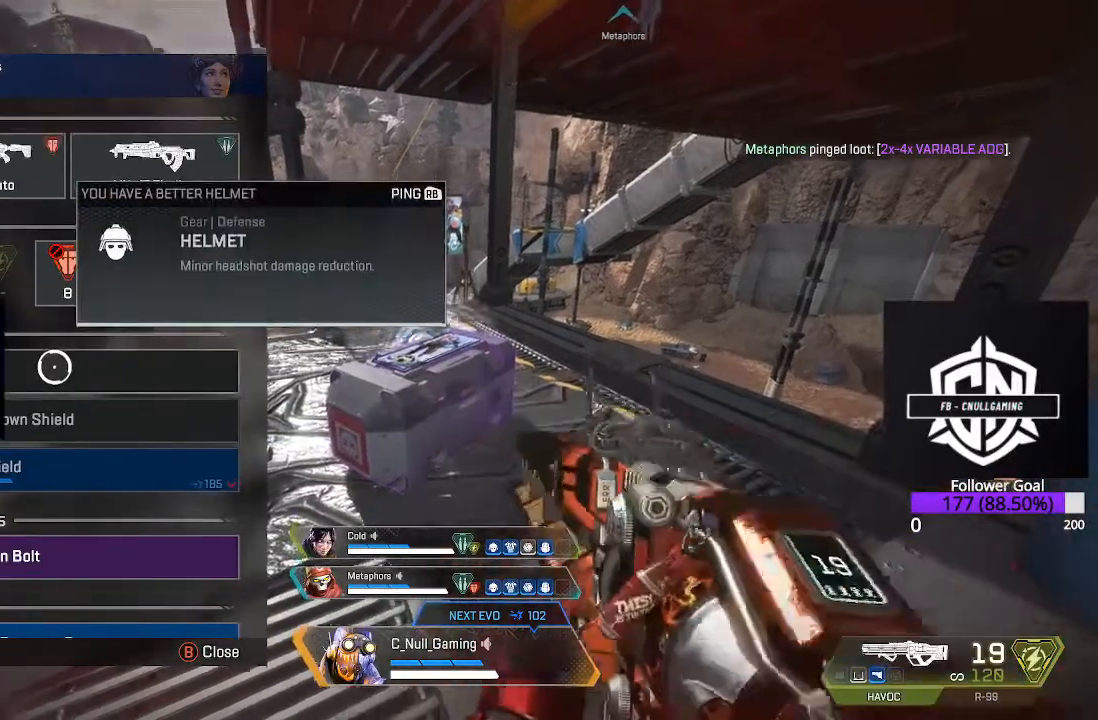
{"buttons": [], "left_stick": "center", "right_stick": "center", "events": [[117, "right_stick", "center"], [183, "left_stick", "up-left"], [333, "left_stick", "center"]]}
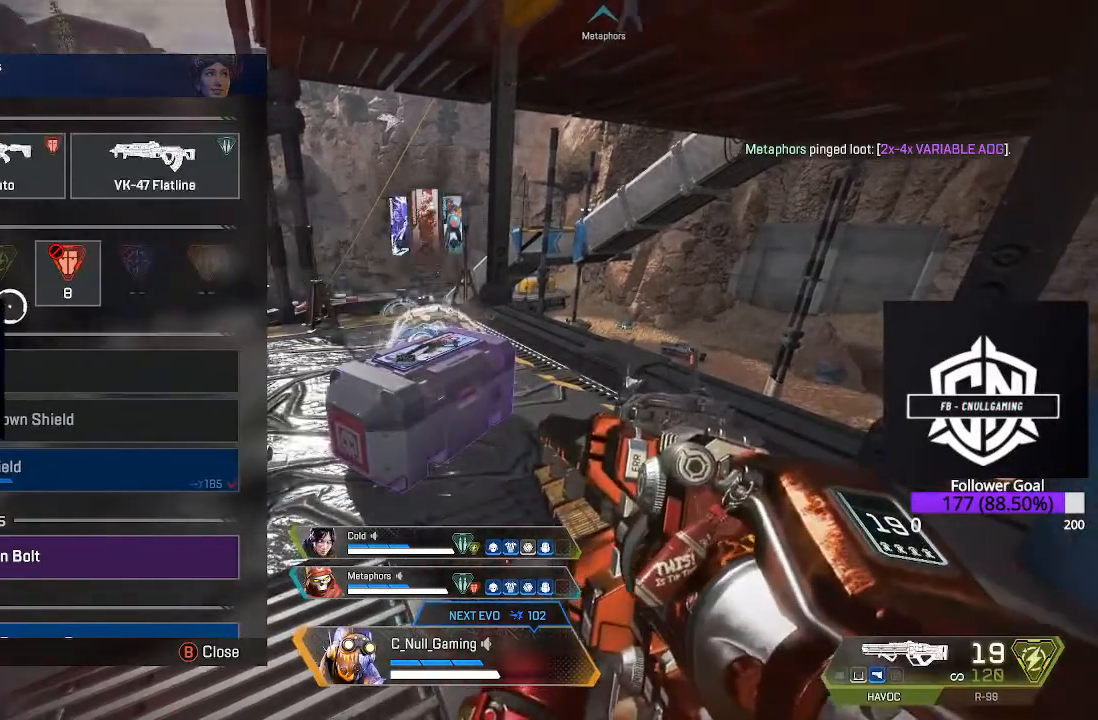
{"buttons": ["A"], "left_stick": "center", "right_stick": "center", "events": [[100, "left_stick", "up"], [267, "left_stick", "center"], [300, "A", "down"]]}
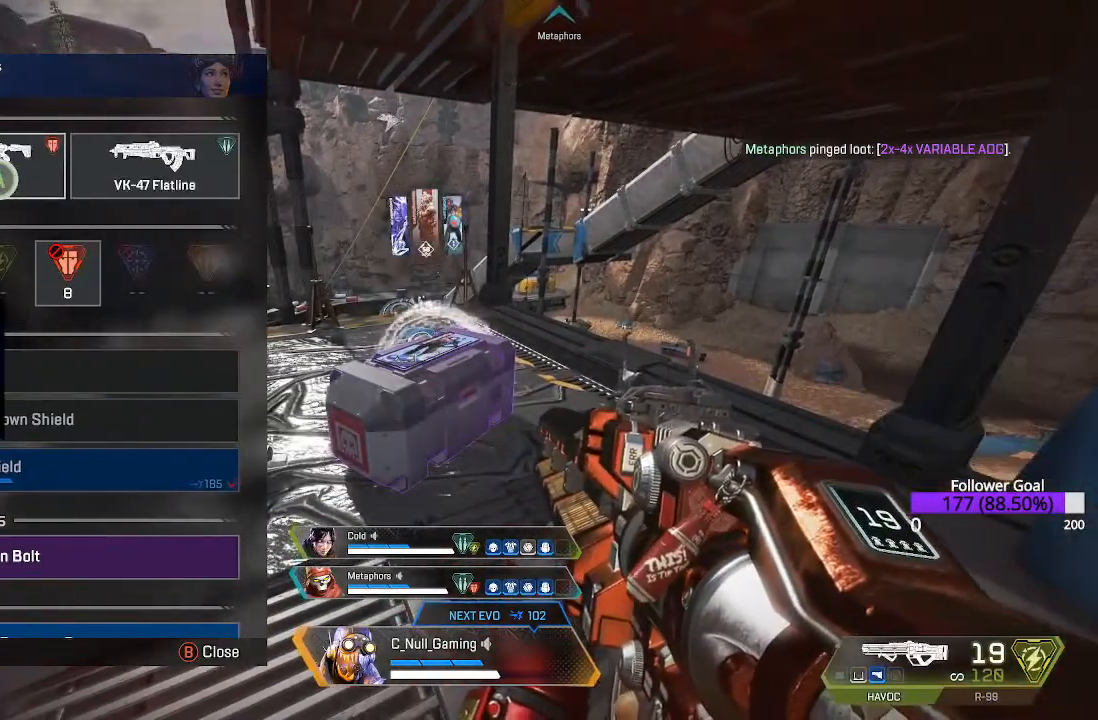
{"buttons": [], "left_stick": "center", "right_stick": "center", "events": [[300, "left_stick", "down-right"], [317, "A", "up"], [400, "left_stick", "center"]]}
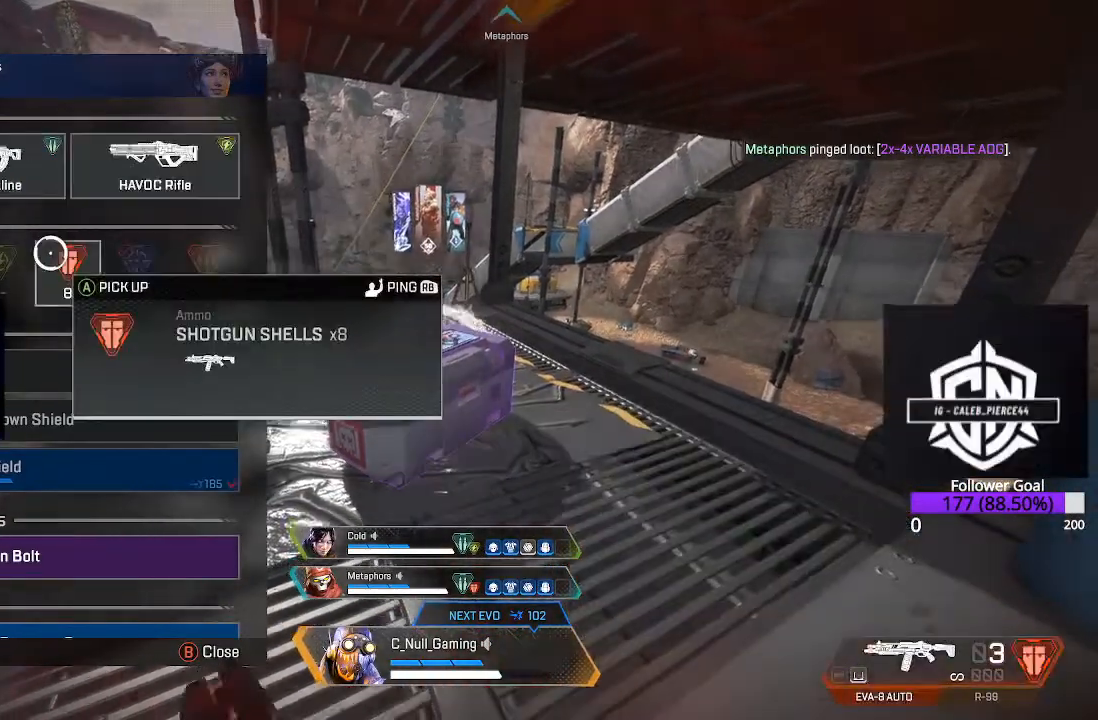
{"buttons": [], "left_stick": "center", "right_stick": "center", "events": [[117, "A", "down"], [267, "A", "up"]]}
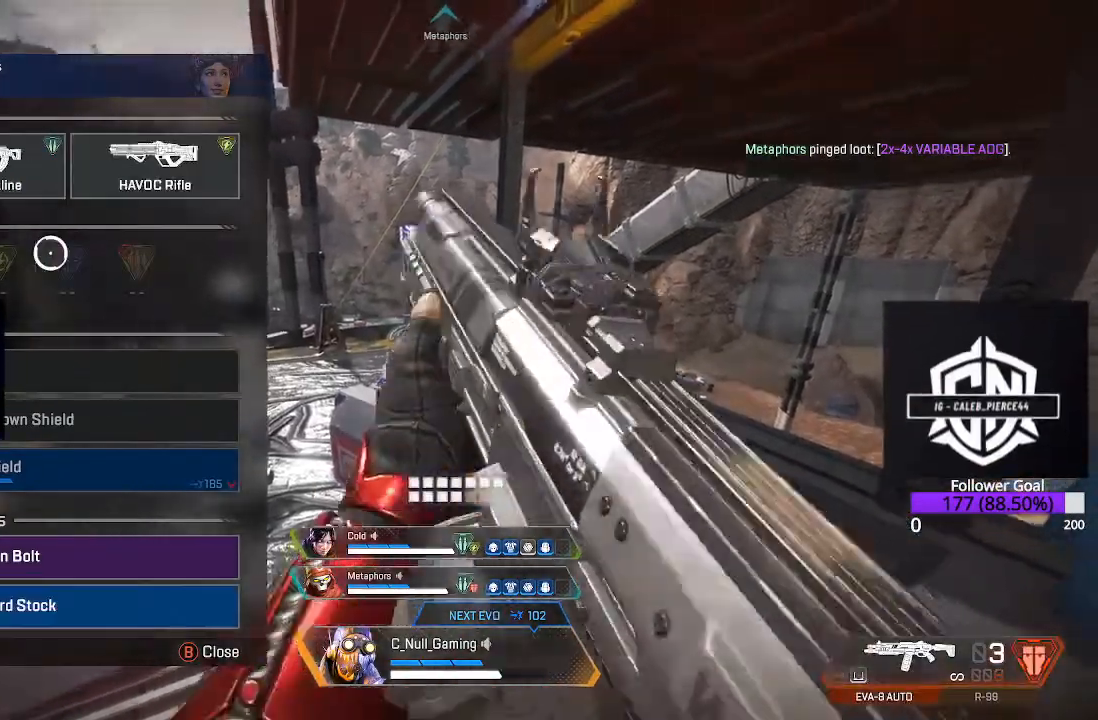
{"buttons": [], "left_stick": "center", "right_stick": "center", "events": [[50, "left_stick", "down"], [183, "right_stick", "down"], [250, "left_stick", "center"], [367, "right_stick", "center"]]}
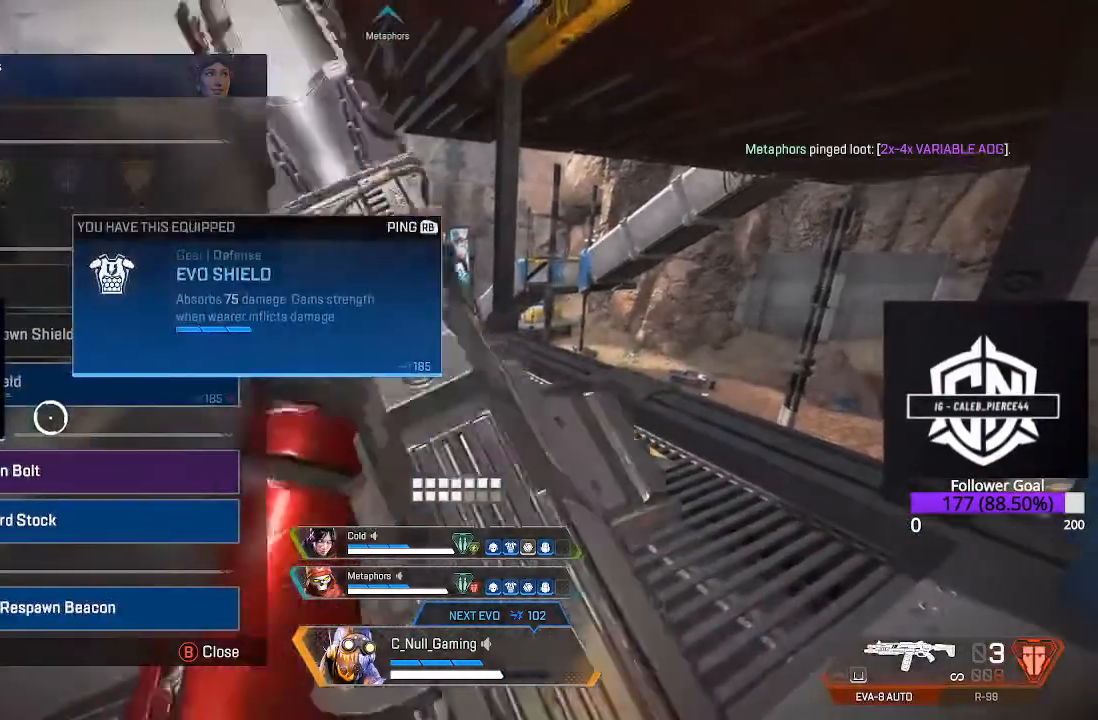
{"buttons": [], "left_stick": "center", "right_stick": "center", "events": [[100, "left_stick", "down"], [183, "left_stick", "center"], [350, "A", "down"], [400, "A", "up"]]}
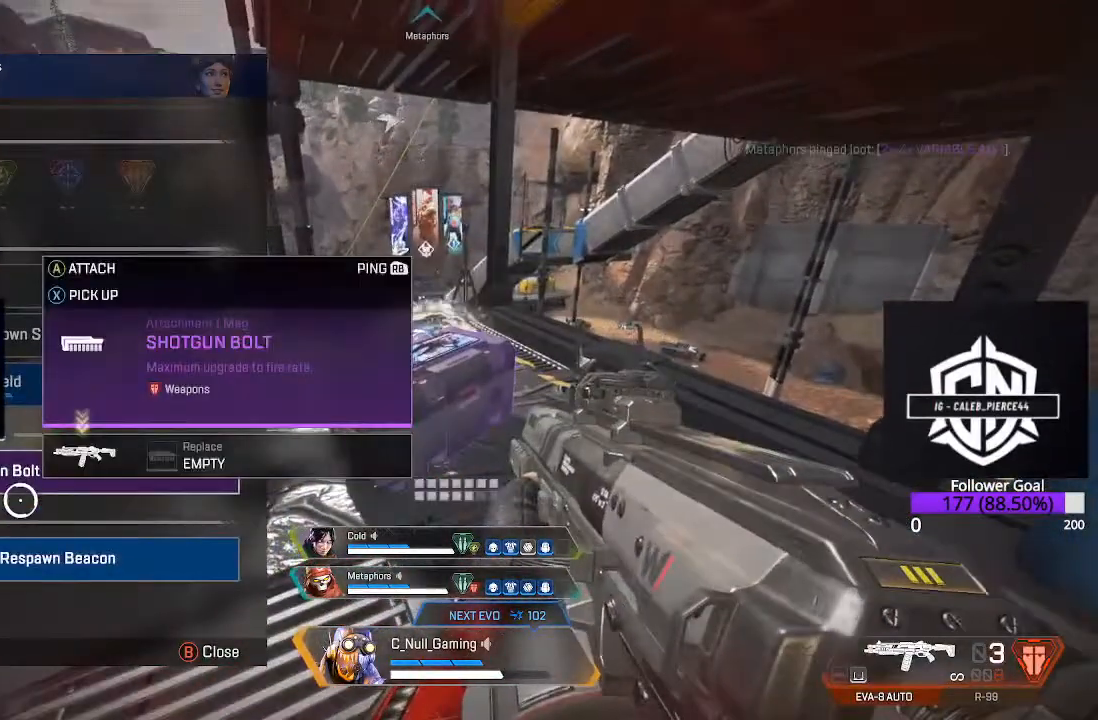
{"buttons": ["A"], "left_stick": "center", "right_stick": "center", "events": [[250, "left_stick", "up"], [317, "left_stick", "center"], [417, "A", "down"]]}
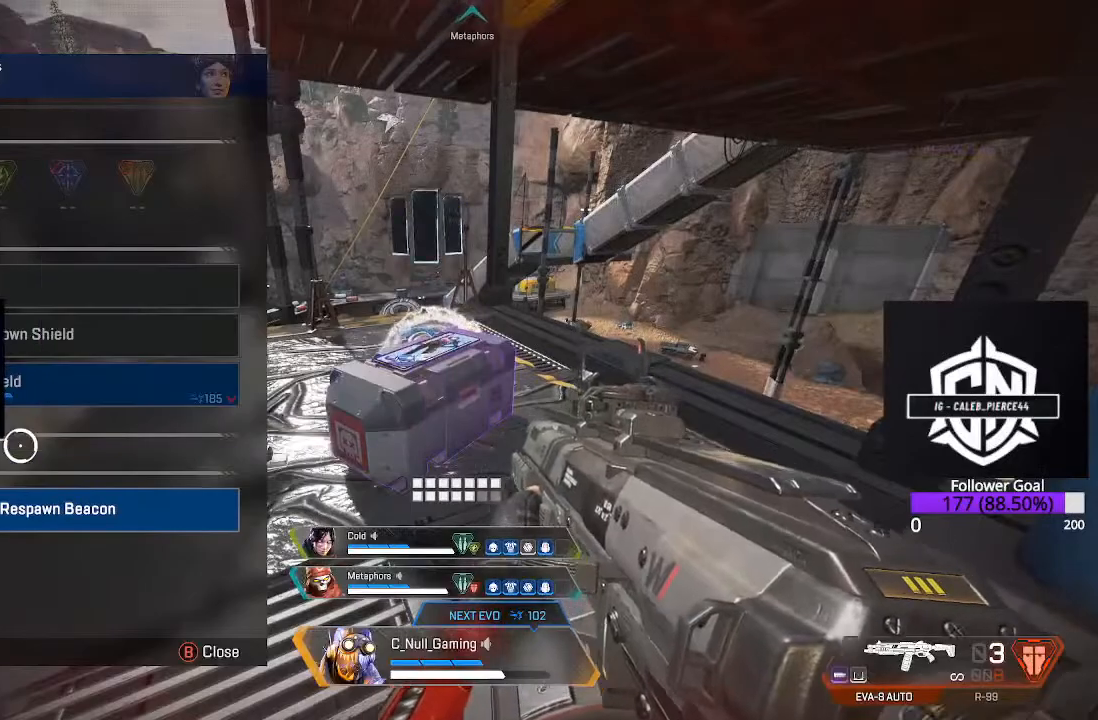
{"buttons": [], "left_stick": "center", "right_stick": "center", "events": [[33, "A", "up"], [183, "left_stick", "down"], [267, "left_stick", "center"], [367, "A", "down"], [500, "A", "up"]]}
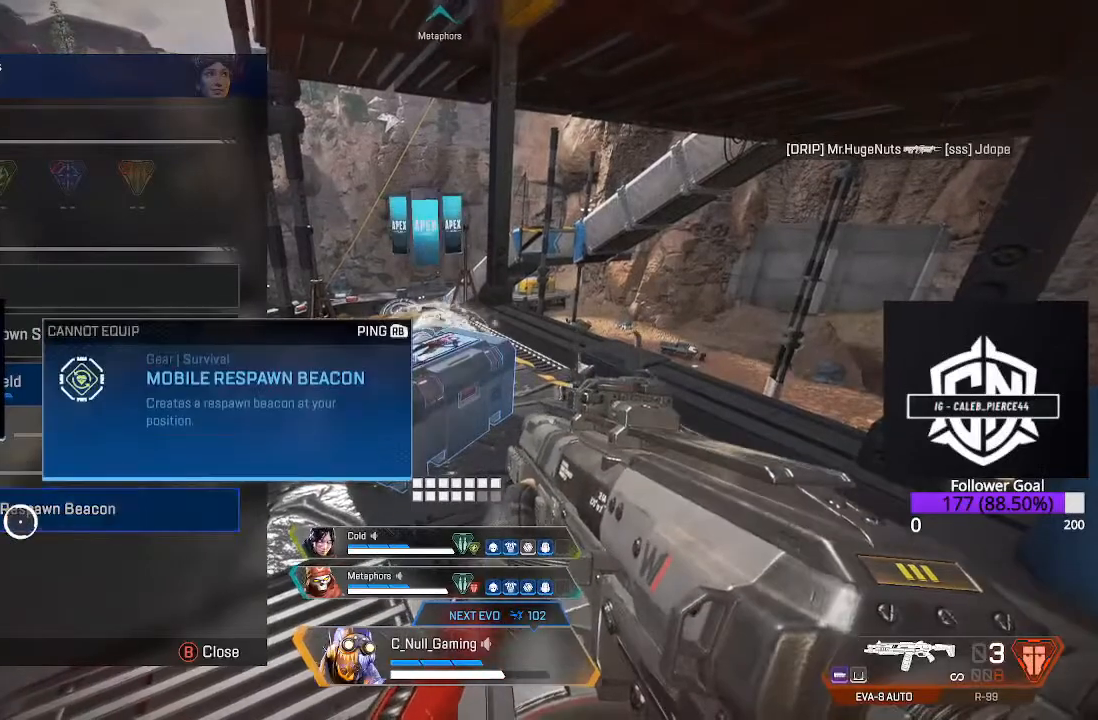
{"buttons": [], "left_stick": "up-right", "right_stick": "right", "events": [[67, "B", "down"], [117, "left_stick", "down"], [183, "B", "up"], [183, "left_stick", "down-right"], [317, "right_stick", "right"], [433, "left_stick", "up-right"]]}
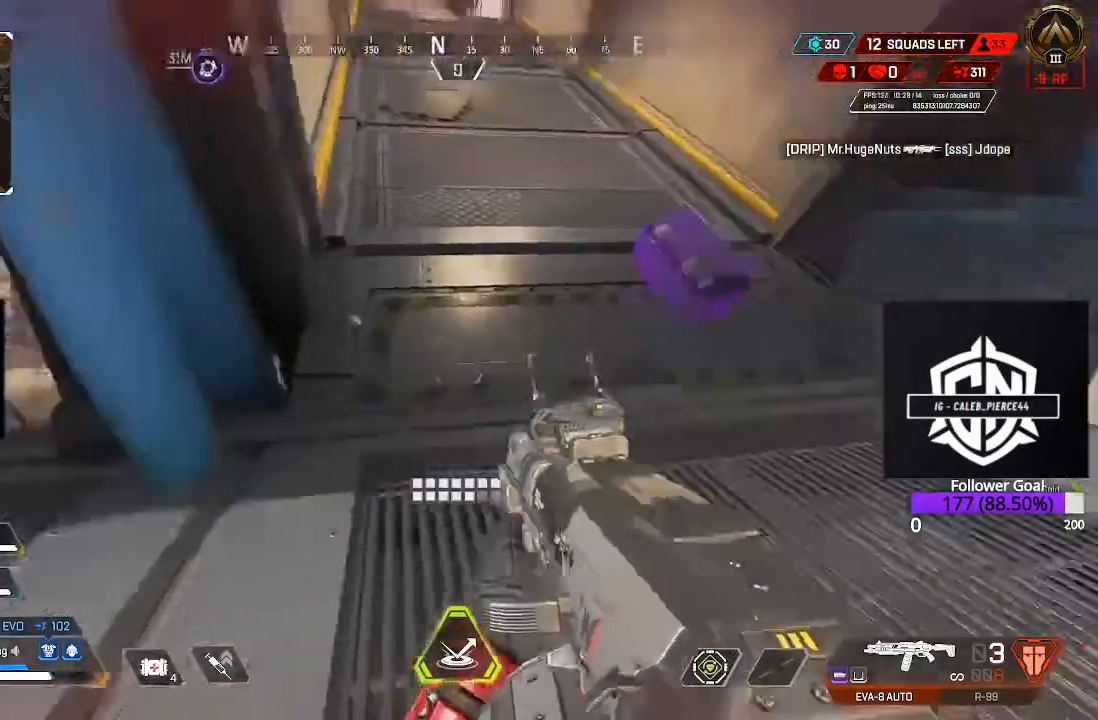
{"buttons": ["X"], "left_stick": "up-right", "right_stick": "center", "events": [[17, "L3", "down"], [67, "right_stick", "center"], [300, "L3", "up"], [300, "X", "down"]]}
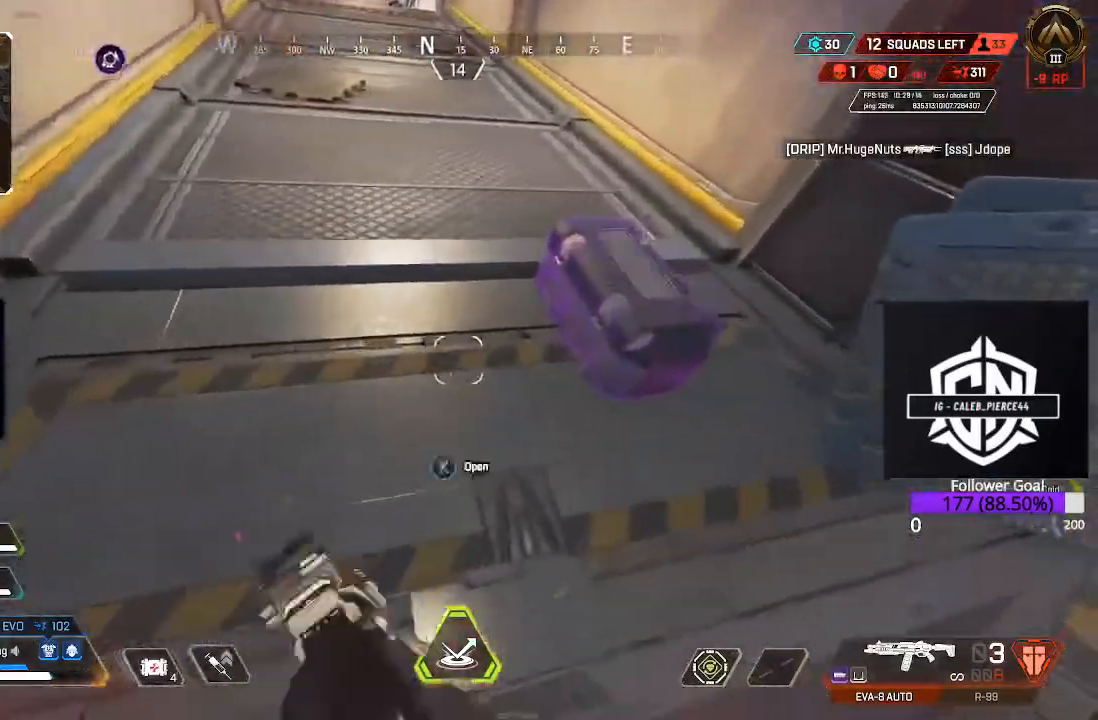
{"buttons": ["X"], "left_stick": "center", "right_stick": "center", "events": [[267, "left_stick", "center"]]}
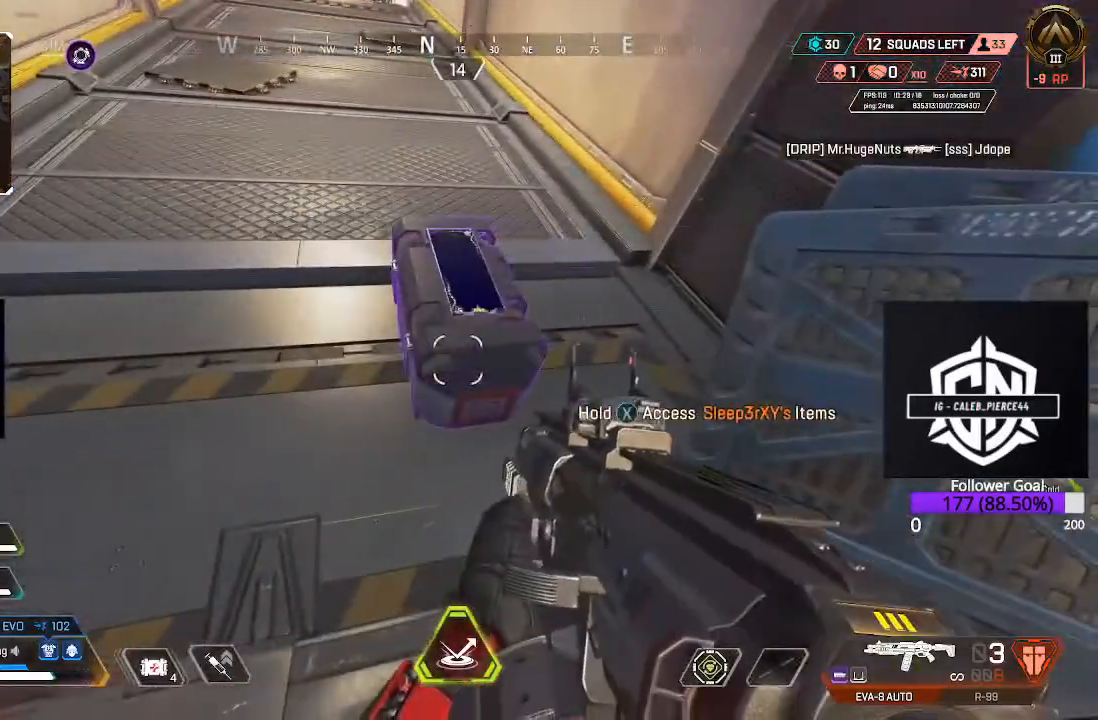
{"buttons": ["X"], "left_stick": "center", "right_stick": "center", "events": [[133, "X", "up"], [167, "left_stick", "up-left"], [283, "X", "down"], [300, "left_stick", "center"], [400, "left_stick", "up-right"], [500, "left_stick", "center"]]}
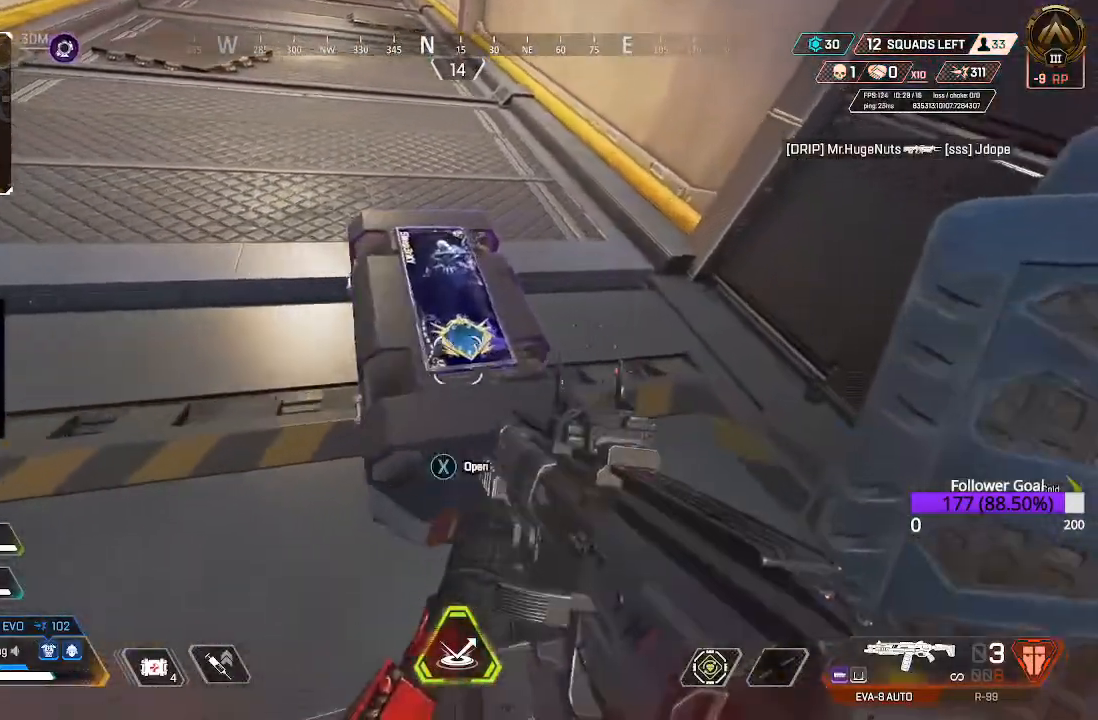
{"buttons": [], "left_stick": "up-left", "right_stick": "center", "events": [[450, "X", "up"], [450, "left_stick", "up-left"]]}
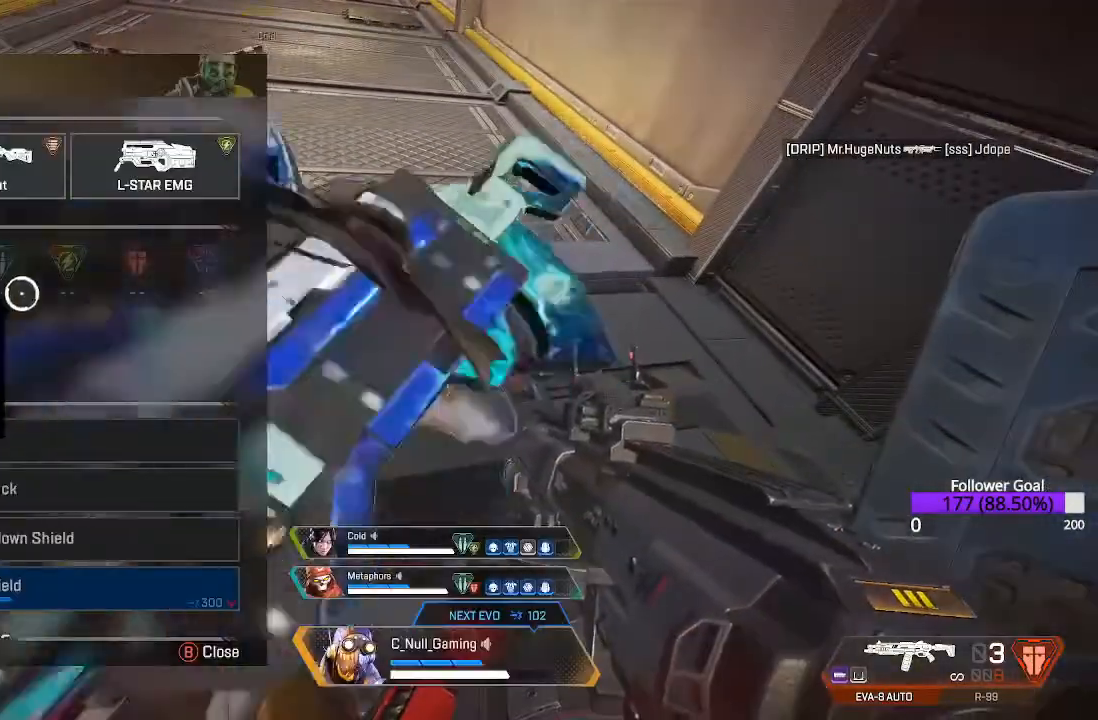
{"buttons": ["A"], "left_stick": "center", "right_stick": "center", "events": [[83, "left_stick", "center"], [250, "left_stick", "left"], [350, "left_stick", "center"], [417, "A", "down"]]}
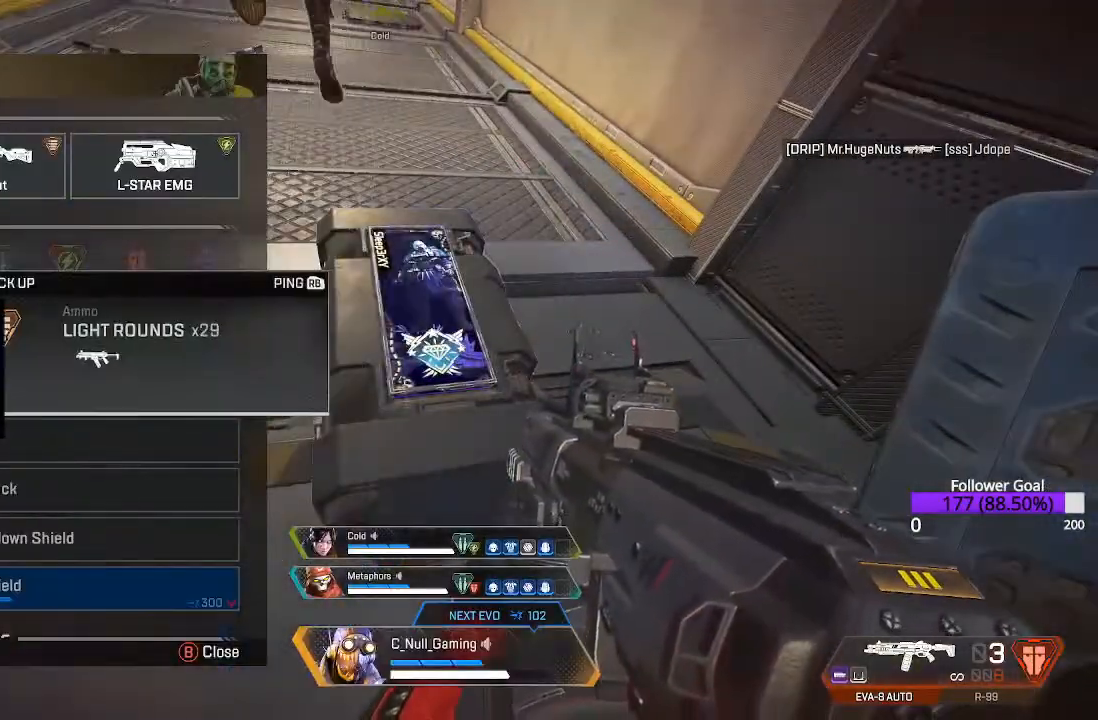
{"buttons": [], "left_stick": "center", "right_stick": "center", "events": [[50, "A", "up"], [100, "A", "down"], [233, "A", "up"]]}
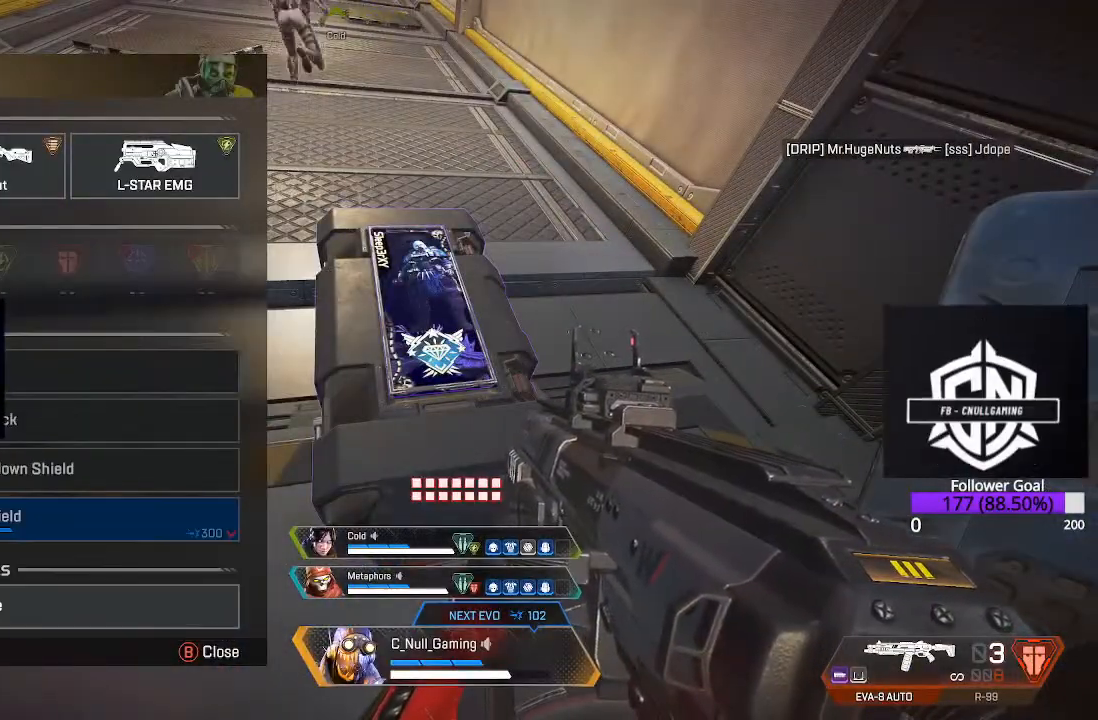
{"buttons": [], "left_stick": "center", "right_stick": "center", "events": [[67, "left_stick", "down-right"], [117, "right_stick", "down"], [250, "left_stick", "center"], [300, "right_stick", "center"]]}
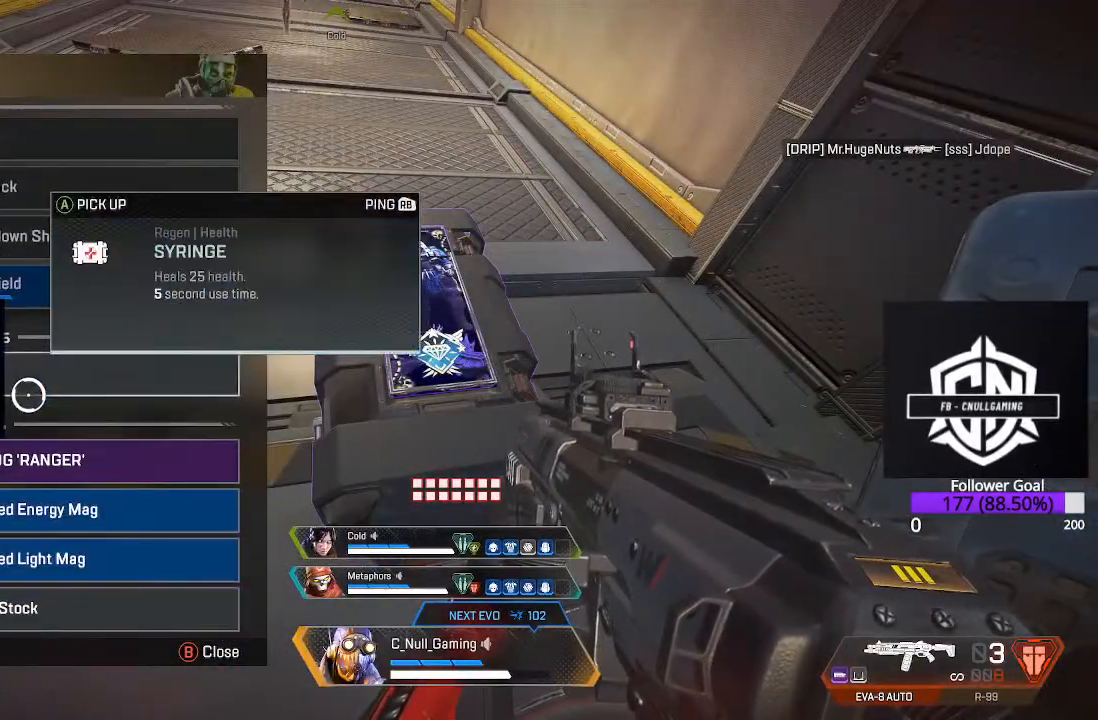
{"buttons": [], "left_stick": "center", "right_stick": "center", "events": [[217, "left_stick", "down"], [283, "left_stick", "center"]]}
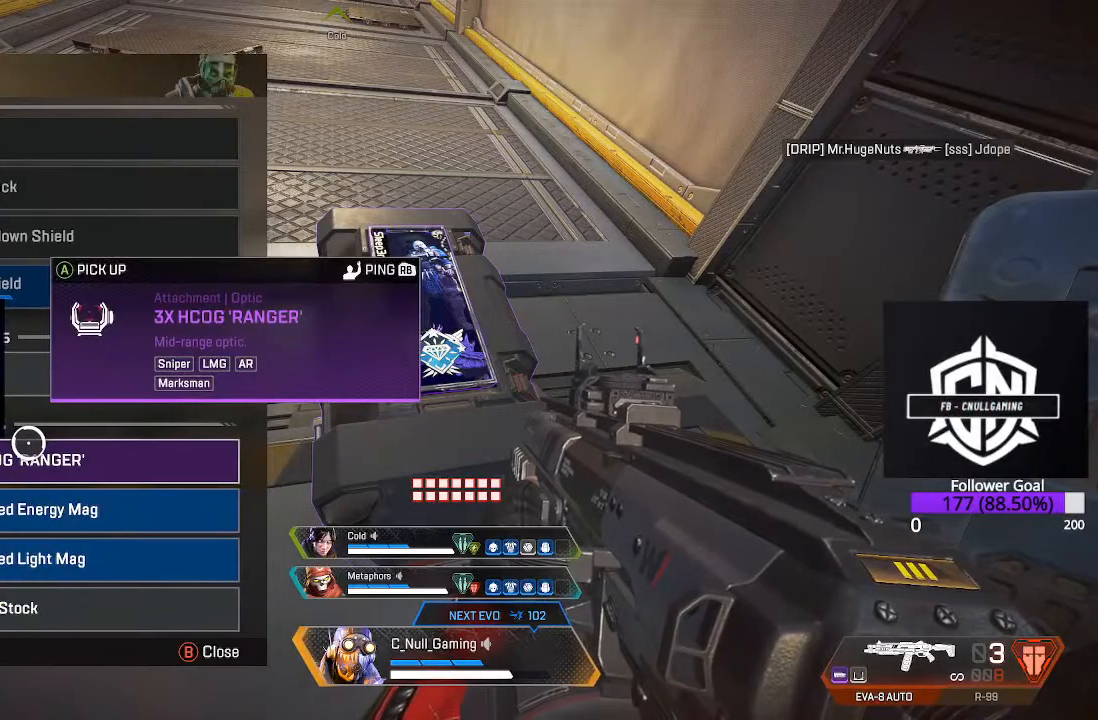
{"buttons": [], "left_stick": "center", "right_stick": "center", "events": [[333, "left_stick", "down"], [450, "left_stick", "center"]]}
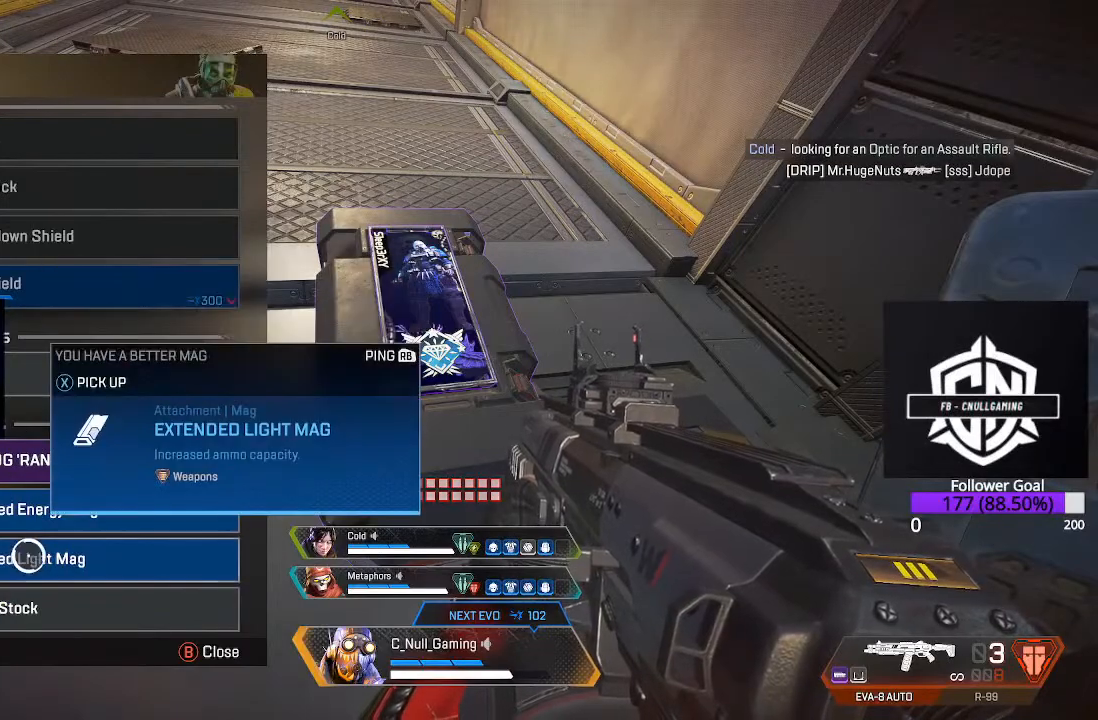
{"buttons": [], "left_stick": "up", "right_stick": "center", "events": [[417, "left_stick", "up"]]}
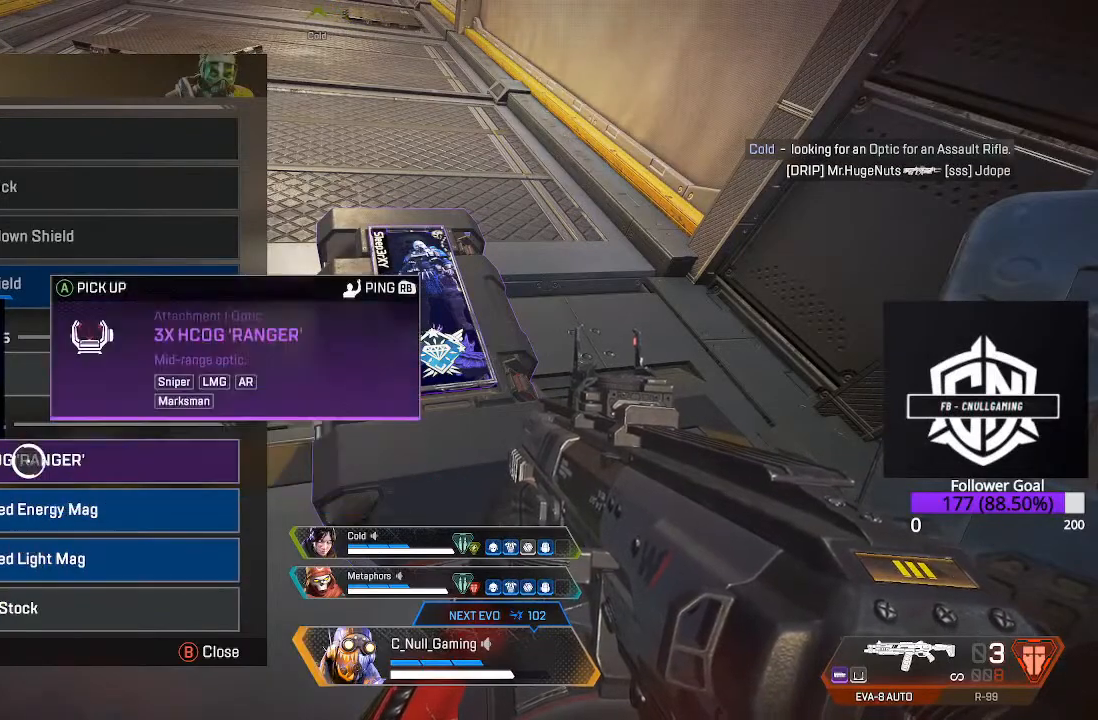
{"buttons": [], "left_stick": "center", "right_stick": "center", "events": [[100, "left_stick", "center"], [100, "right_stick", "up"], [267, "right_stick", "center"], [383, "Y", "down"], [500, "Y", "up"]]}
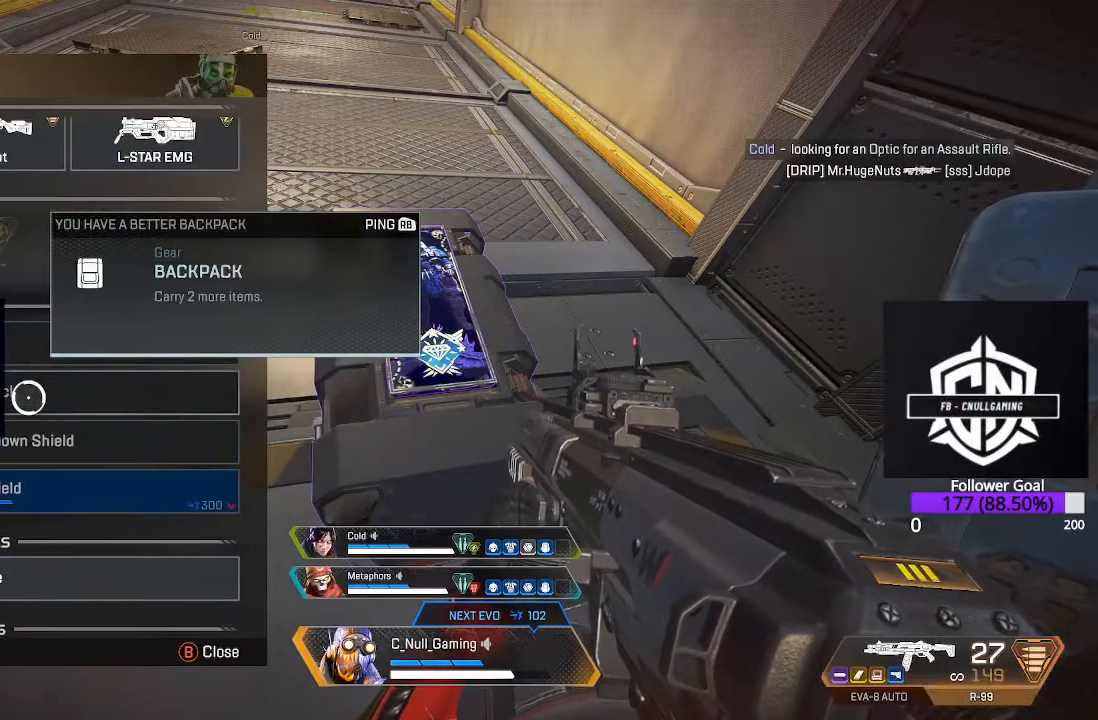
{"buttons": [], "left_stick": "up", "right_stick": "center", "events": [[283, "right_stick", "up"], [417, "left_stick", "up"], [483, "right_stick", "center"]]}
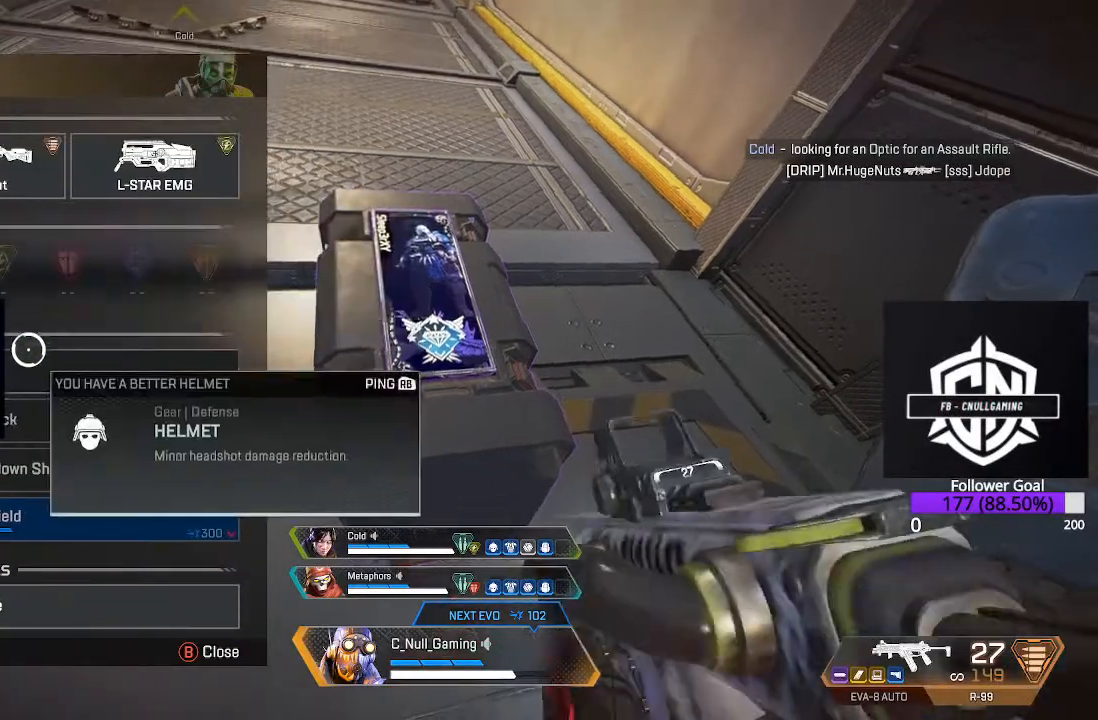
{"buttons": [], "left_stick": "up", "right_stick": "center", "events": [[33, "left_stick", "center"], [500, "left_stick", "up"]]}
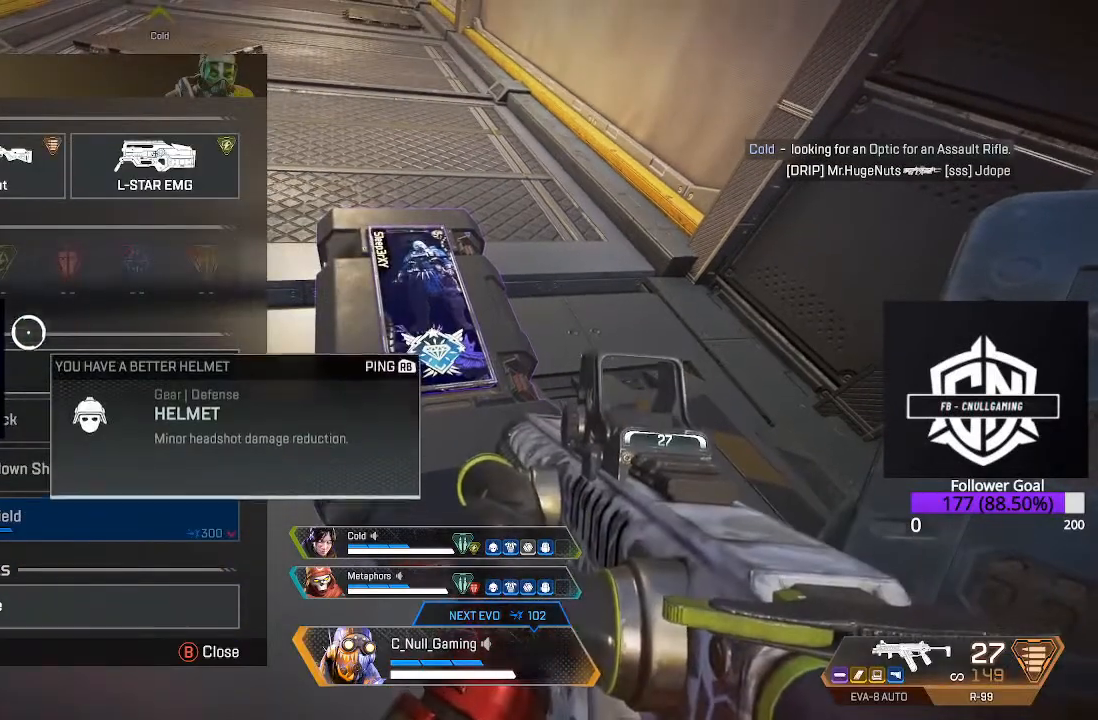
{"buttons": ["A"], "left_stick": "center", "right_stick": "center", "events": [[100, "left_stick", "center"], [233, "left_stick", "up-left"], [333, "left_stick", "center"], [500, "A", "down"]]}
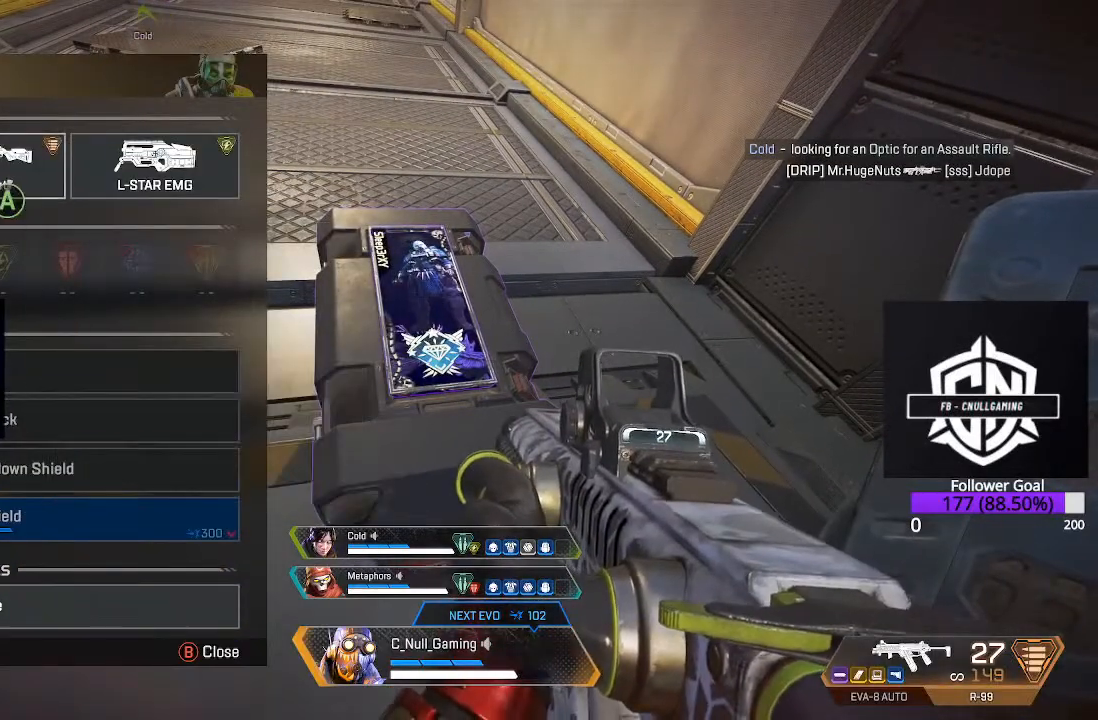
{"buttons": ["A"], "left_stick": "center", "right_stick": "center", "events": []}
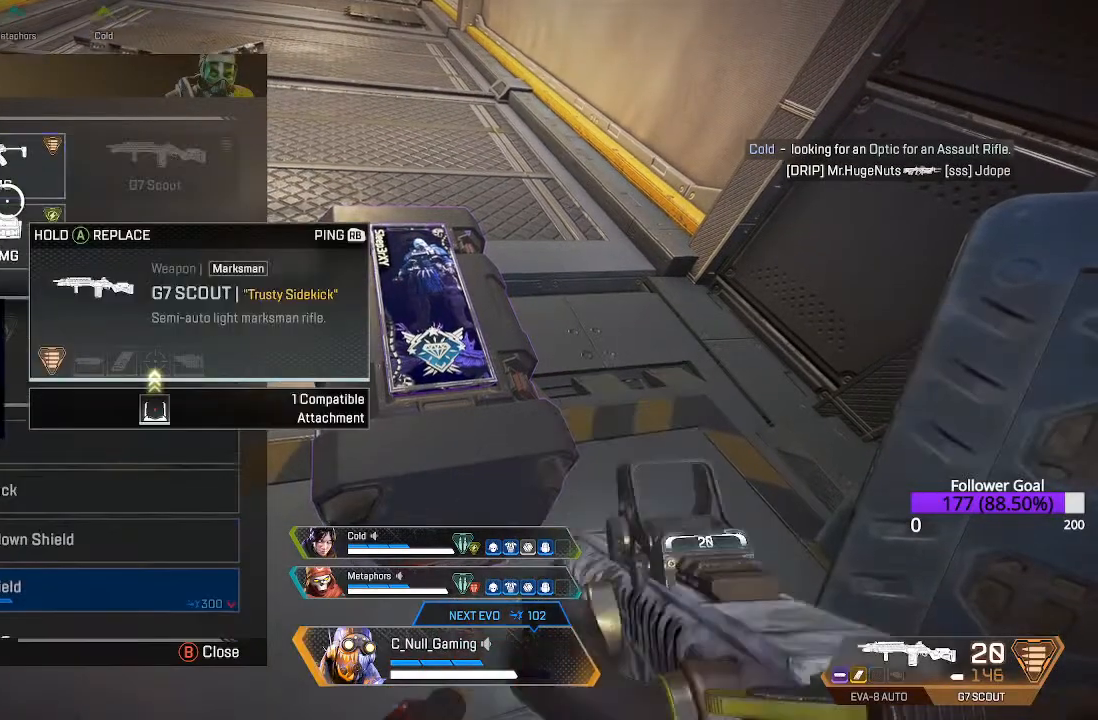
{"buttons": [], "left_stick": "down", "right_stick": "center", "events": [[83, "A", "up"], [417, "left_stick", "down"]]}
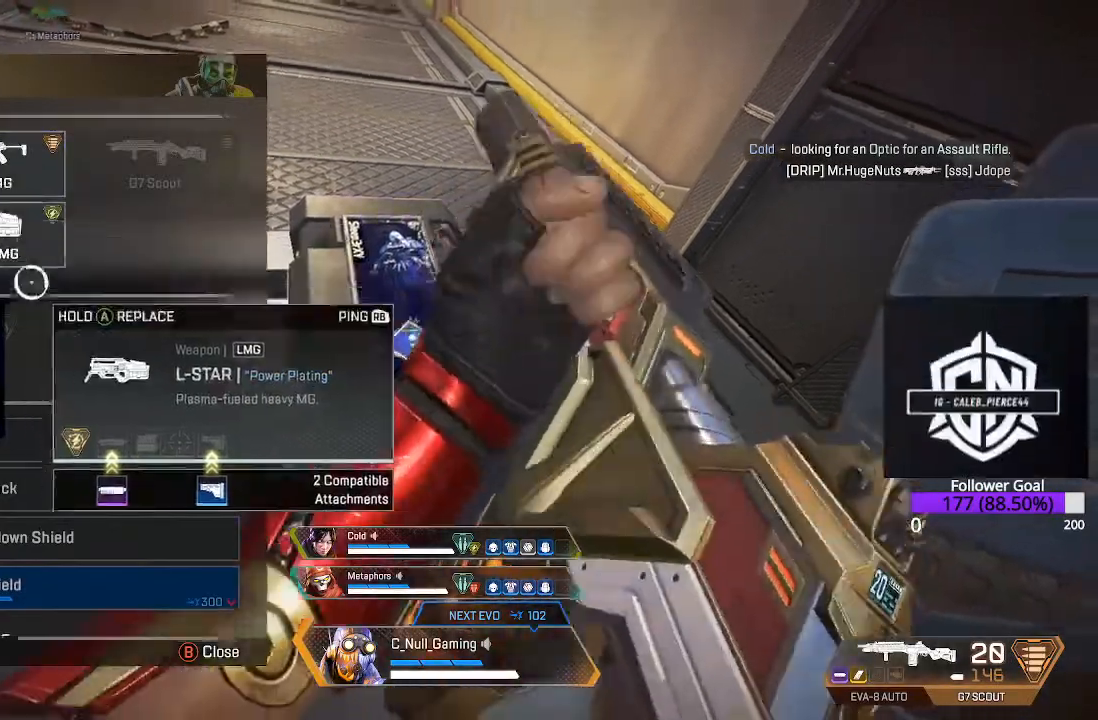
{"buttons": [], "left_stick": "center", "right_stick": "center", "events": [[33, "right_stick", "down"], [100, "left_stick", "center"], [317, "right_stick", "center"], [400, "left_stick", "down-left"], [467, "left_stick", "center"]]}
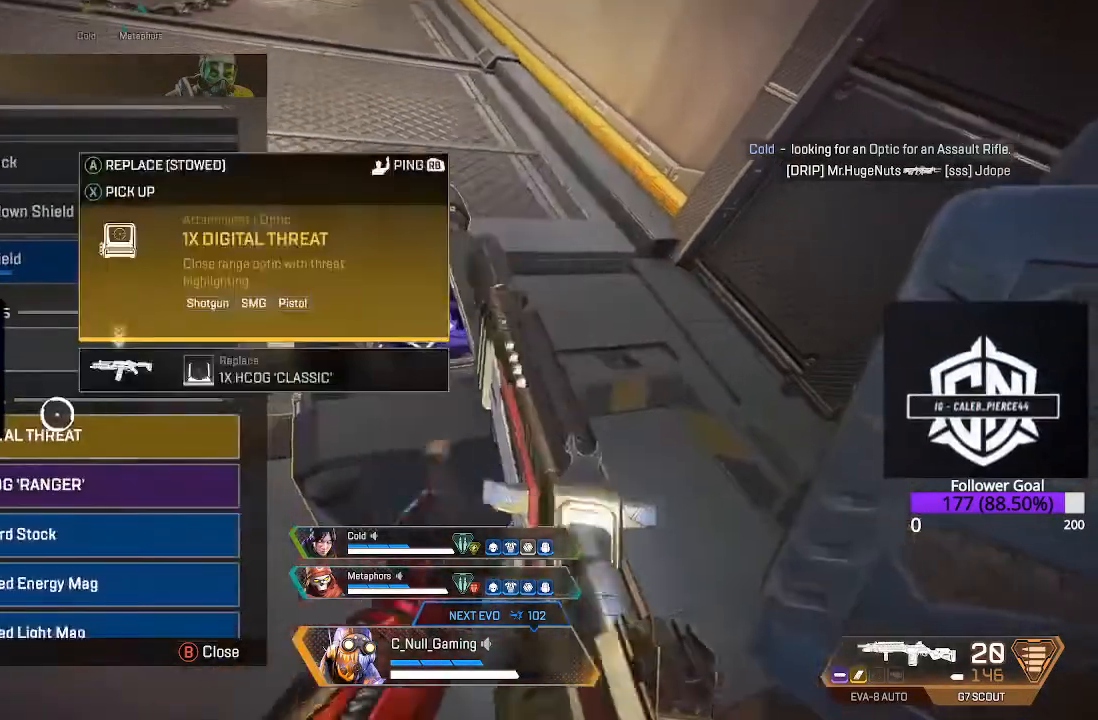
{"buttons": [], "left_stick": "center", "right_stick": "center", "events": [[217, "A", "down"], [350, "A", "up"]]}
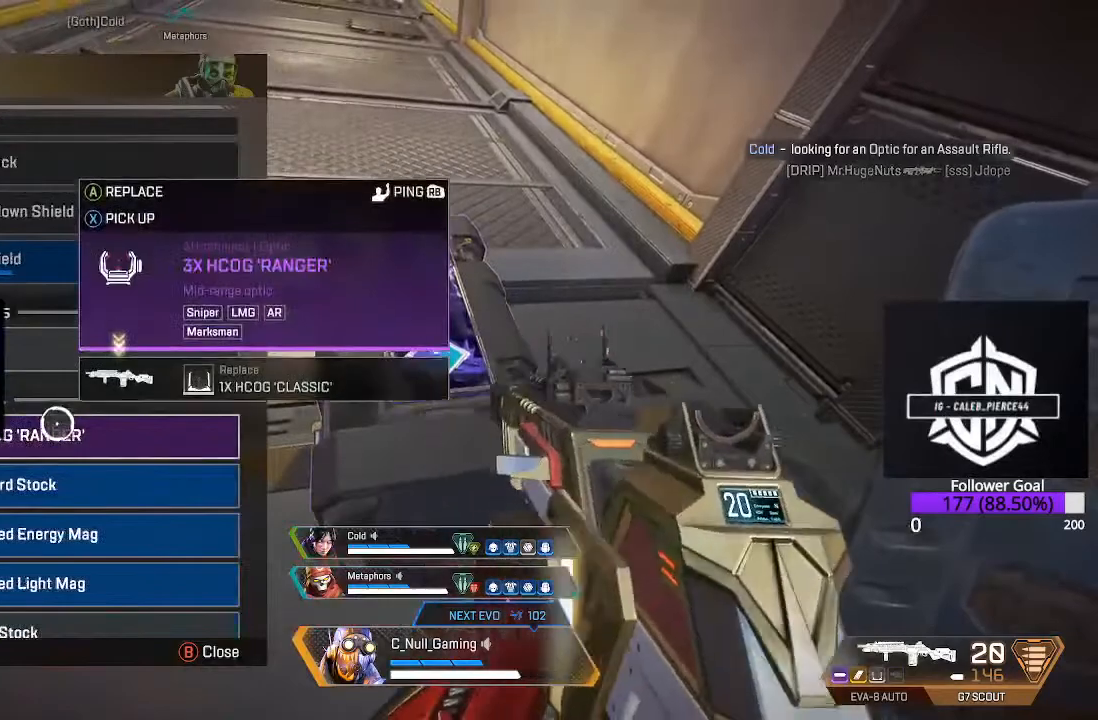
{"buttons": ["A"], "left_stick": "center", "right_stick": "center", "events": [[417, "A", "down"]]}